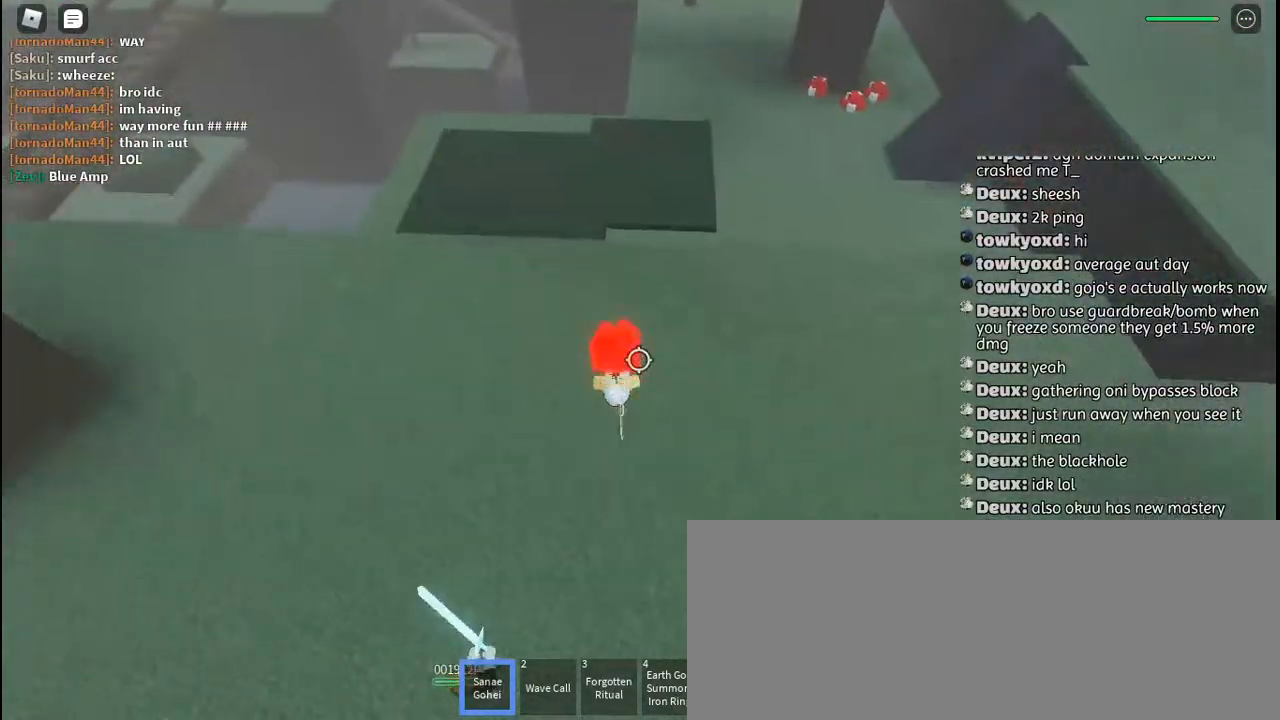
Gameplay with keyboard and mouse; each line is a JSON object with the keys and mouse buttons held at the frame after it. "events" lists presses ("down") and releases ("up") of "a", "c", "ctrl", "d", "e", "f", "g", "h", "j", "q", "r", "s", "shift", "space", "t", "tab", "u", "w", "y", "mouse_left", "mouse_wheel", "mouse_right", "mouse_mb4" and "mouse_mb5" between this image and that frame as [ms after this image, input, new state], when the widget could be followed in between. "mouse_left", "mouse_wheel", "mouse_right", "mouse_mb4", "mouse_mb5" = the "left", "wheel", "right", "mb4", "mb5" buttons of the "mouse" list. No other keys are recorded. "wheel" means that the mouse wheel is clicked or scrolled. Mouse movement is not recorded. Not read: other_keys.
{"keys": ["q", "s"], "mouse": [], "events": [[284, "q", "down"], [367, "space", "down"], [384, "q", "up"], [484, "q", "down"], [484, "space", "up"]]}
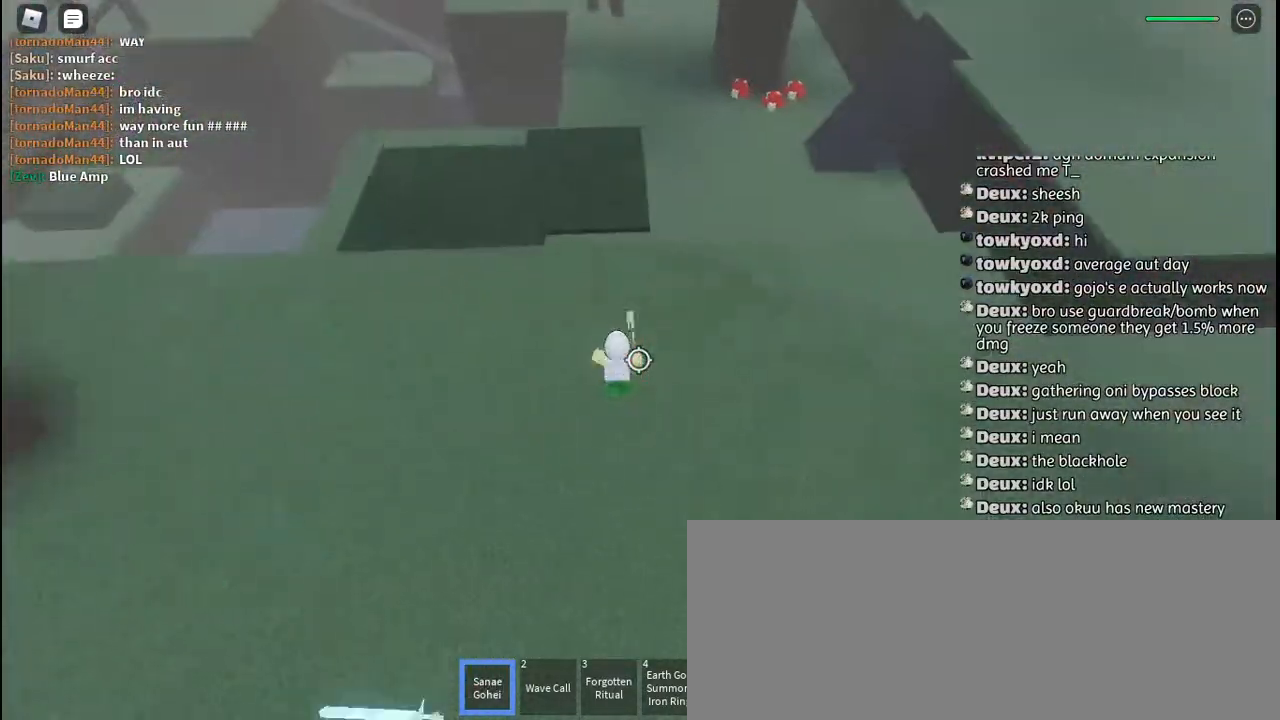
{"keys": ["a", "s"], "mouse": ["left"], "events": [[84, "q", "up"], [434, "a", "down"], [434, "mouse_left", "down"]]}
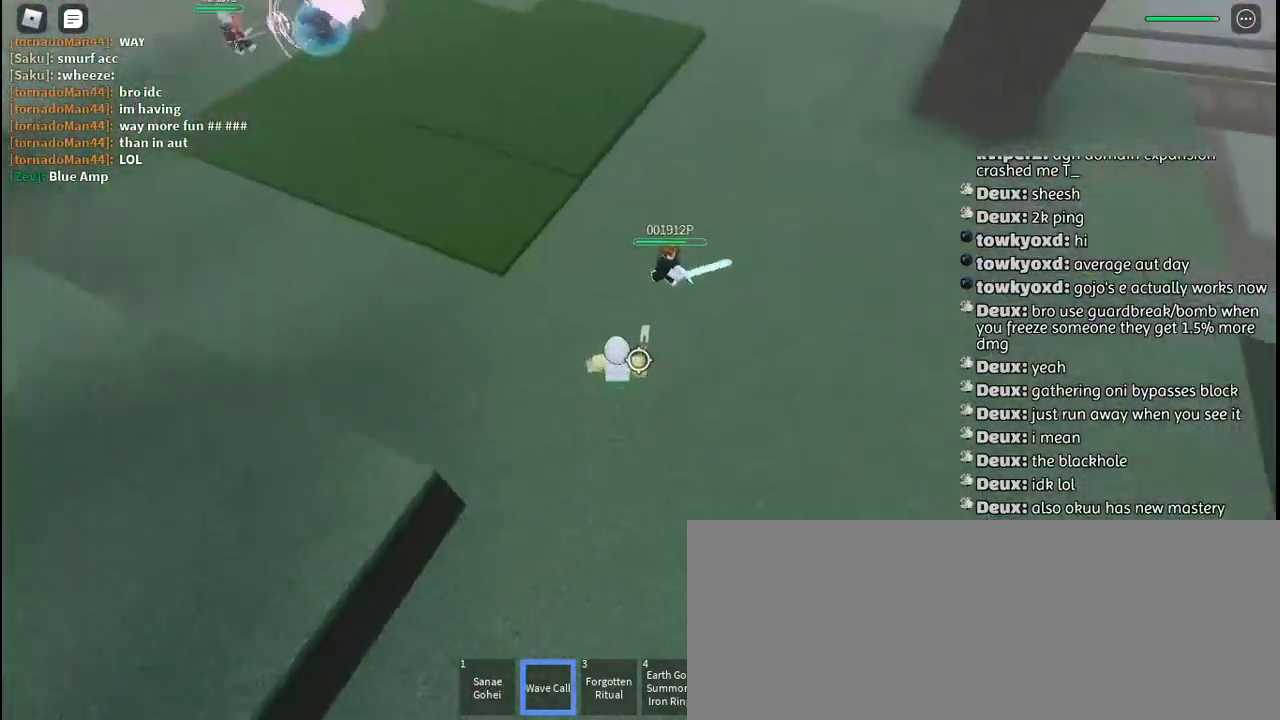
{"keys": ["a", "s"], "mouse": [], "events": [[17, "mouse_left", "up"], [50, "space", "down"], [67, "mouse_left", "down"], [150, "mouse_left", "up"], [167, "space", "up"], [250, "mouse_left", "down"], [300, "mouse_left", "up"], [367, "mouse_left", "down"], [450, "mouse_left", "up"]]}
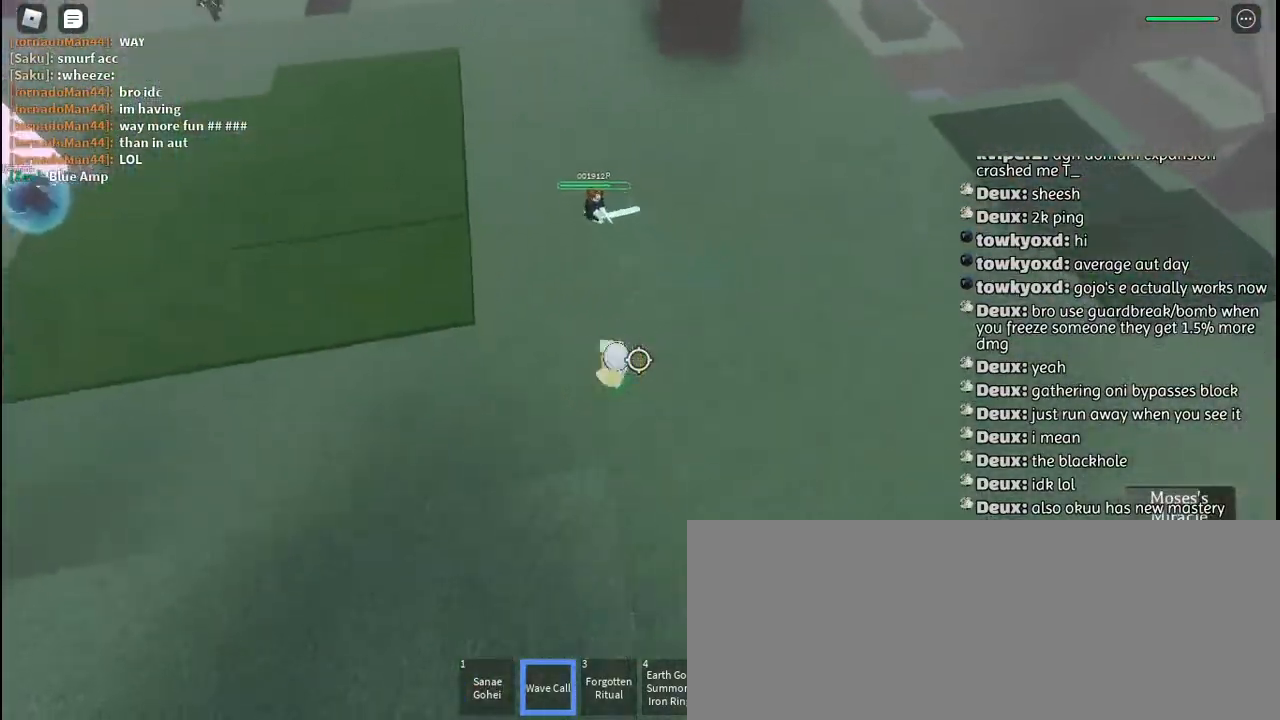
{"keys": ["a", "d"], "mouse": [], "events": [[350, "s", "up"], [500, "d", "down"]]}
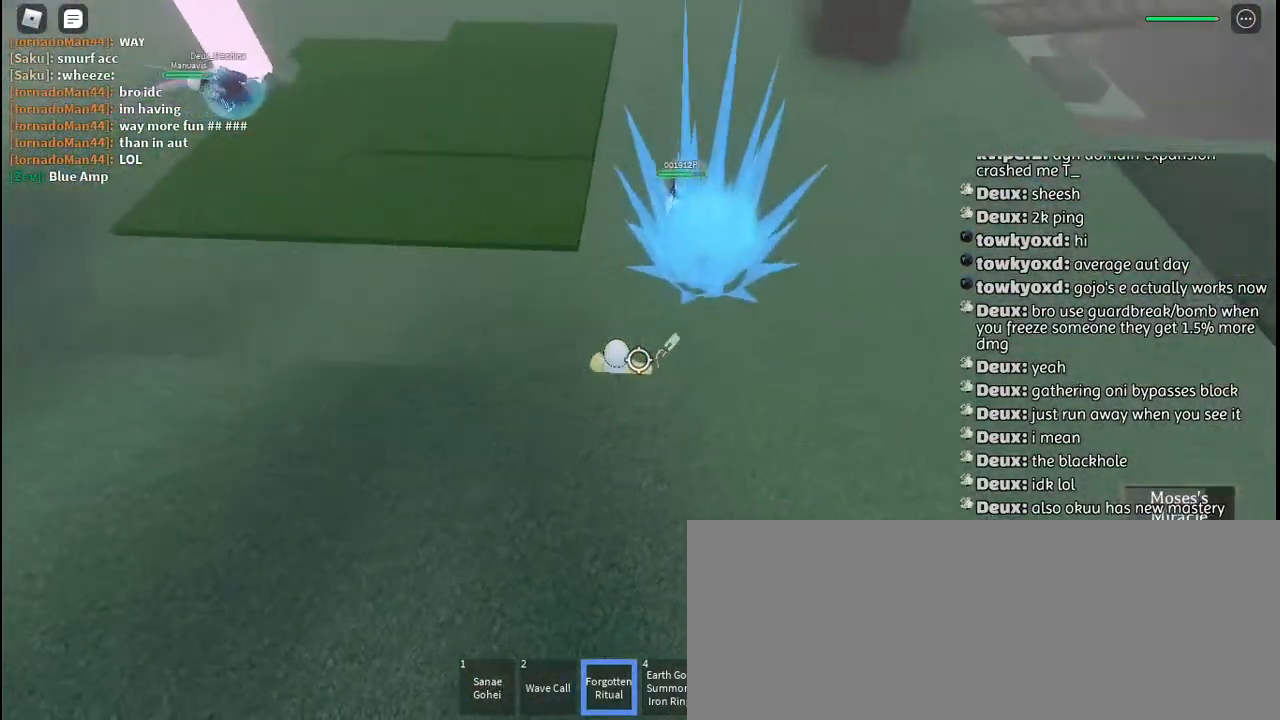
{"keys": ["d", "w"], "mouse": [], "events": [[17, "a", "up"], [84, "mouse_left", "down"], [134, "mouse_left", "up"], [234, "mouse_left", "down"], [284, "mouse_left", "up"], [384, "mouse_left", "down"], [450, "mouse_left", "up"], [450, "w", "down"]]}
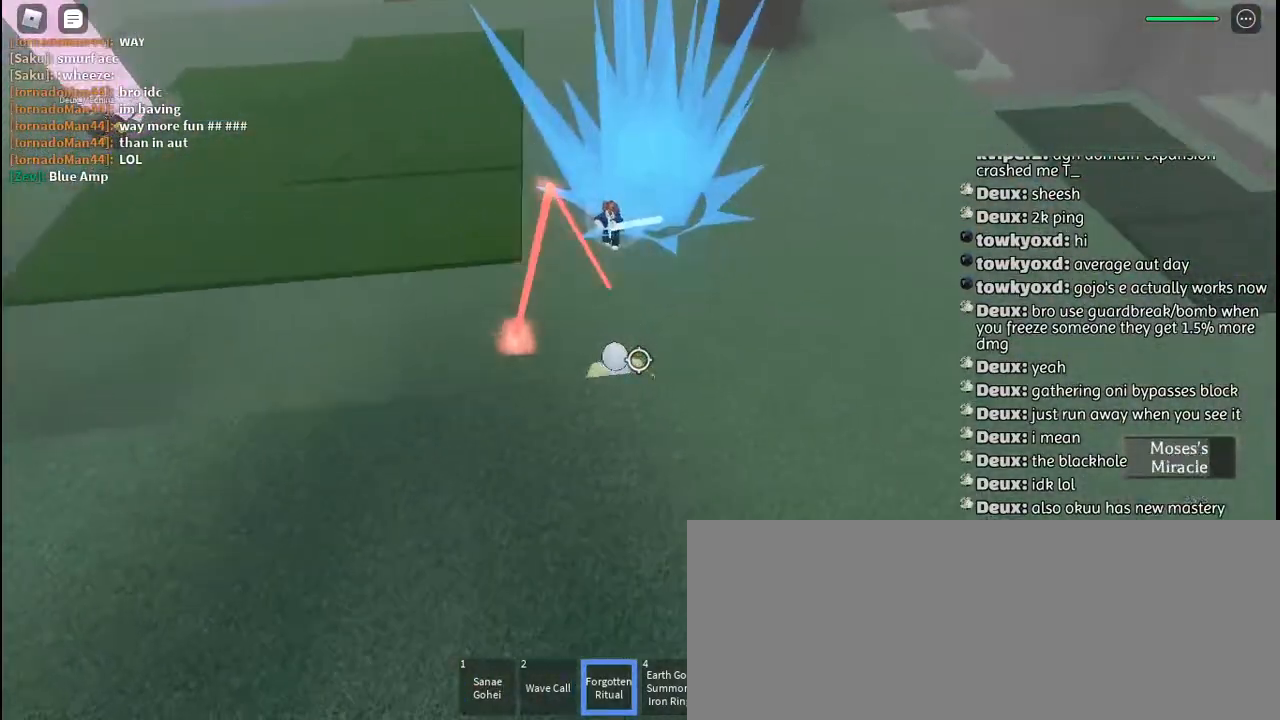
{"keys": ["w"], "mouse": [], "events": [[34, "d", "up"], [384, "q", "down"], [417, "mouse_left", "down"], [467, "q", "up"], [484, "mouse_left", "up"]]}
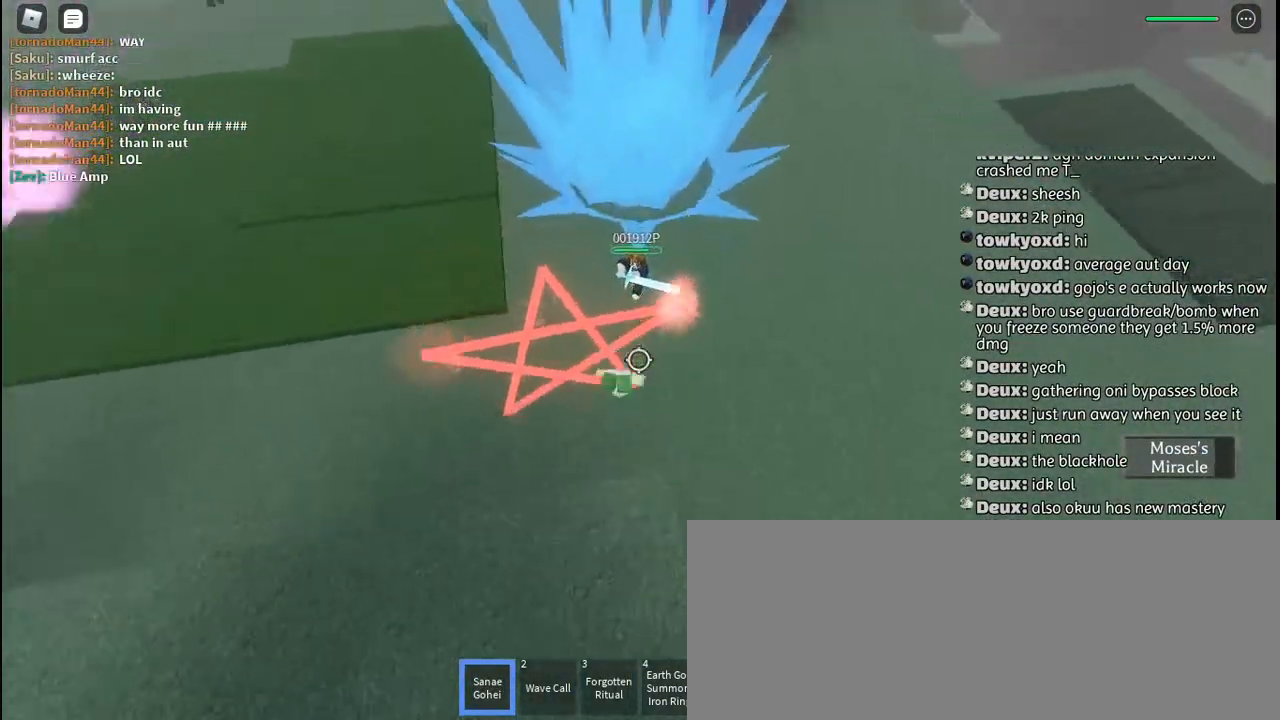
{"keys": ["d", "s"], "mouse": ["left"], "events": [[17, "q", "down"], [50, "mouse_left", "down"], [117, "mouse_left", "up"], [134, "q", "up"], [134, "w", "up"], [184, "mouse_left", "down"], [234, "d", "down"], [267, "mouse_left", "up"], [334, "mouse_left", "down"], [367, "s", "down"], [417, "mouse_left", "up"], [467, "mouse_left", "down"]]}
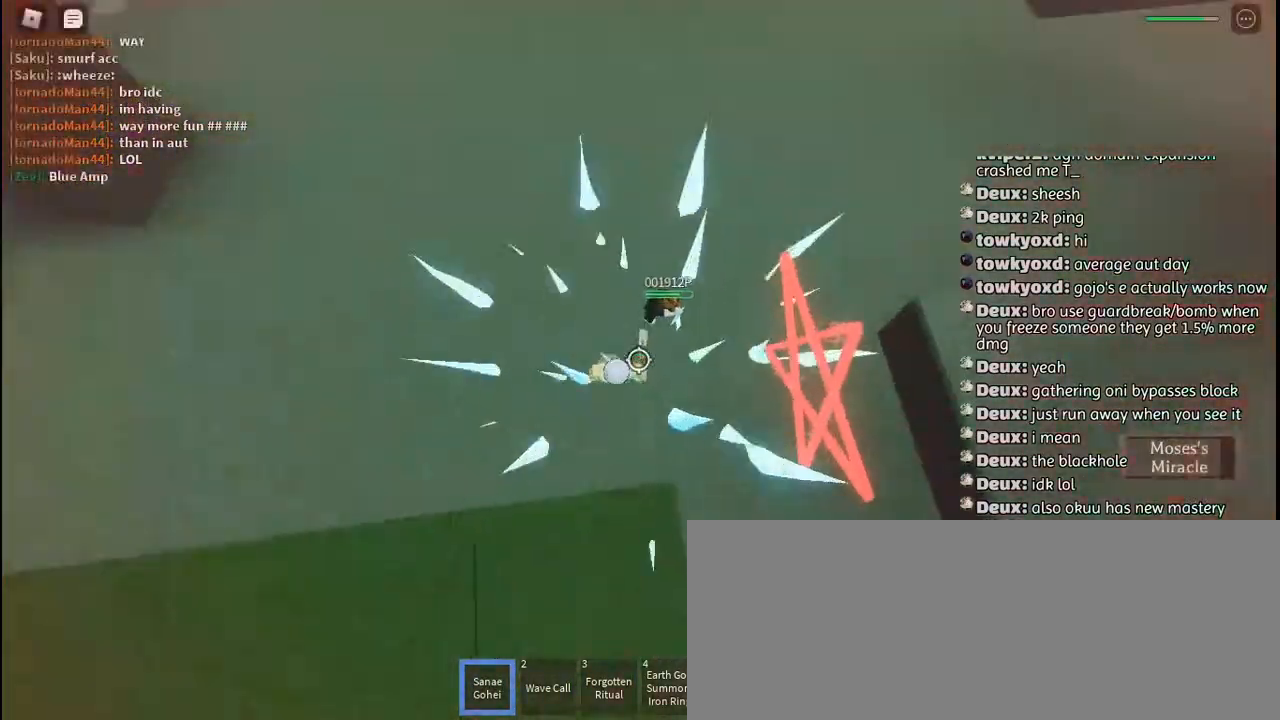
{"keys": ["s"], "mouse": ["right"], "events": [[50, "mouse_left", "up"], [67, "s", "up"], [117, "mouse_left", "down"], [150, "s", "down"], [200, "mouse_left", "up"], [300, "d", "up"], [300, "mouse_left", "down"], [350, "mouse_left", "up"], [500, "mouse_right", "down"]]}
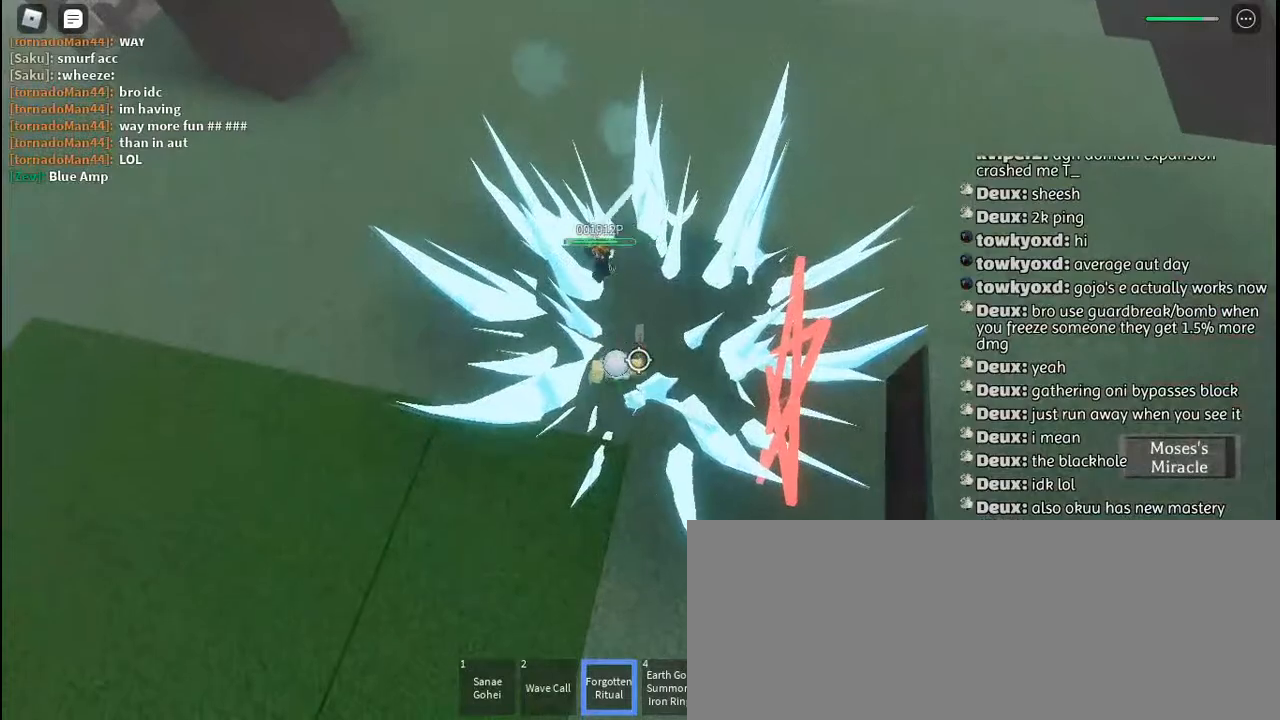
{"keys": ["s"], "mouse": ["right"], "events": [[84, "mouse_right", "up"], [100, "space", "down"], [150, "mouse_right", "down"], [184, "space", "up"], [234, "mouse_right", "up"], [267, "s", "up"], [284, "mouse_right", "down"], [284, "s", "down"], [384, "mouse_right", "up"], [434, "mouse_right", "down"]]}
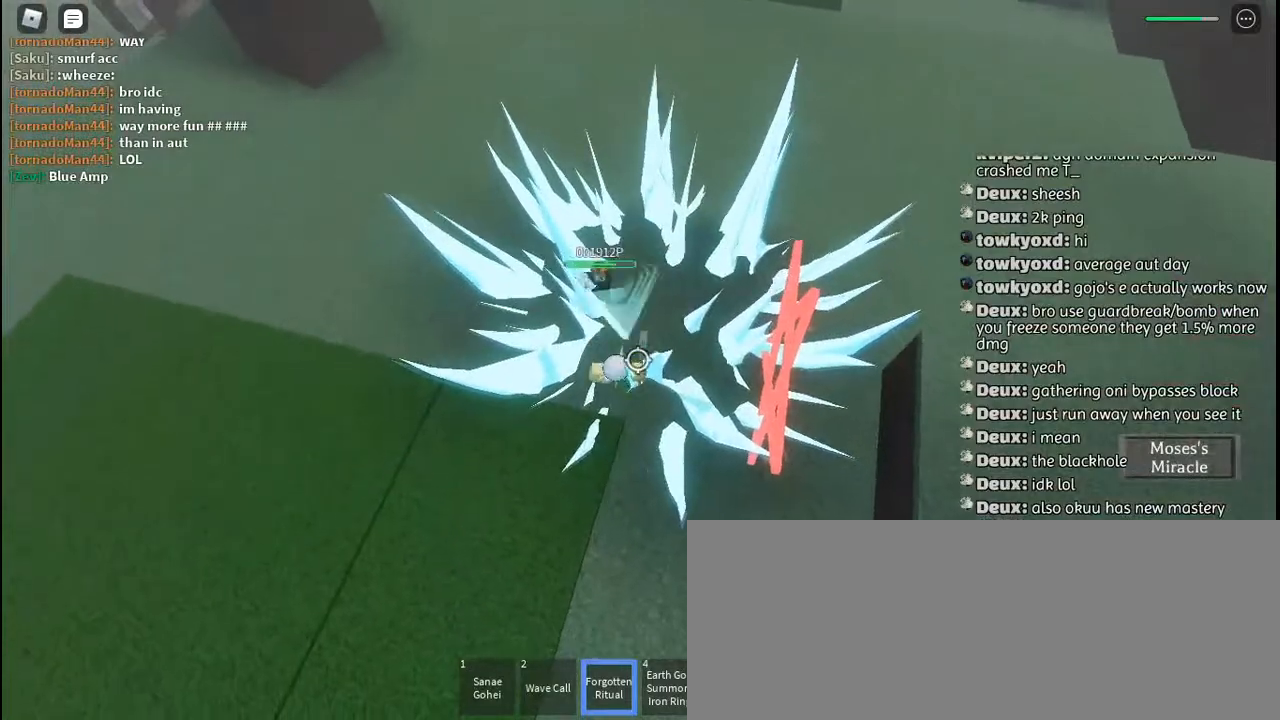
{"keys": ["s"], "mouse": ["right"], "events": [[17, "mouse_right", "up"], [84, "mouse_right", "down"], [167, "mouse_right", "up"], [217, "mouse_right", "down"], [300, "mouse_right", "up"], [384, "mouse_right", "down"], [434, "mouse_right", "up"], [500, "mouse_right", "down"]]}
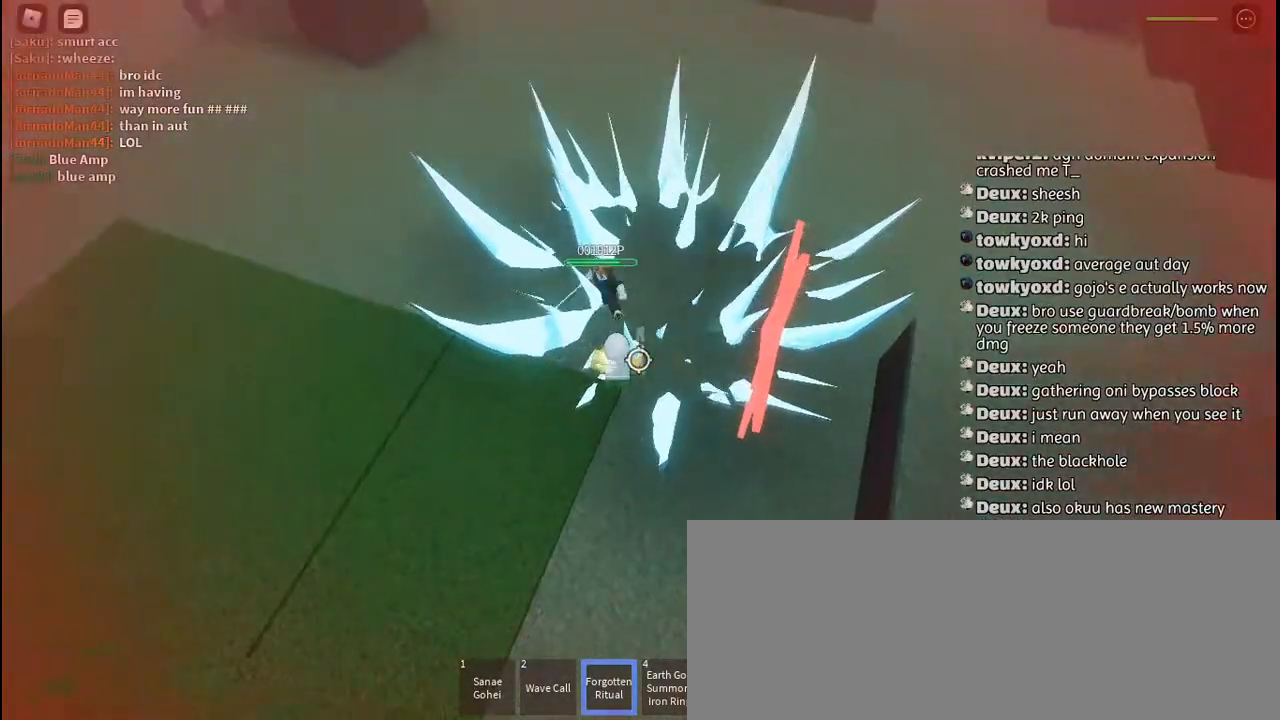
{"keys": ["a", "q"], "mouse": [], "events": [[67, "mouse_right", "up"], [84, "a", "down"], [134, "mouse_right", "down"], [150, "s", "up"], [200, "mouse_right", "up"], [250, "mouse_right", "down"], [300, "q", "down"], [317, "mouse_right", "up"], [384, "mouse_right", "down"], [384, "q", "up"], [467, "mouse_right", "up"], [467, "q", "down"]]}
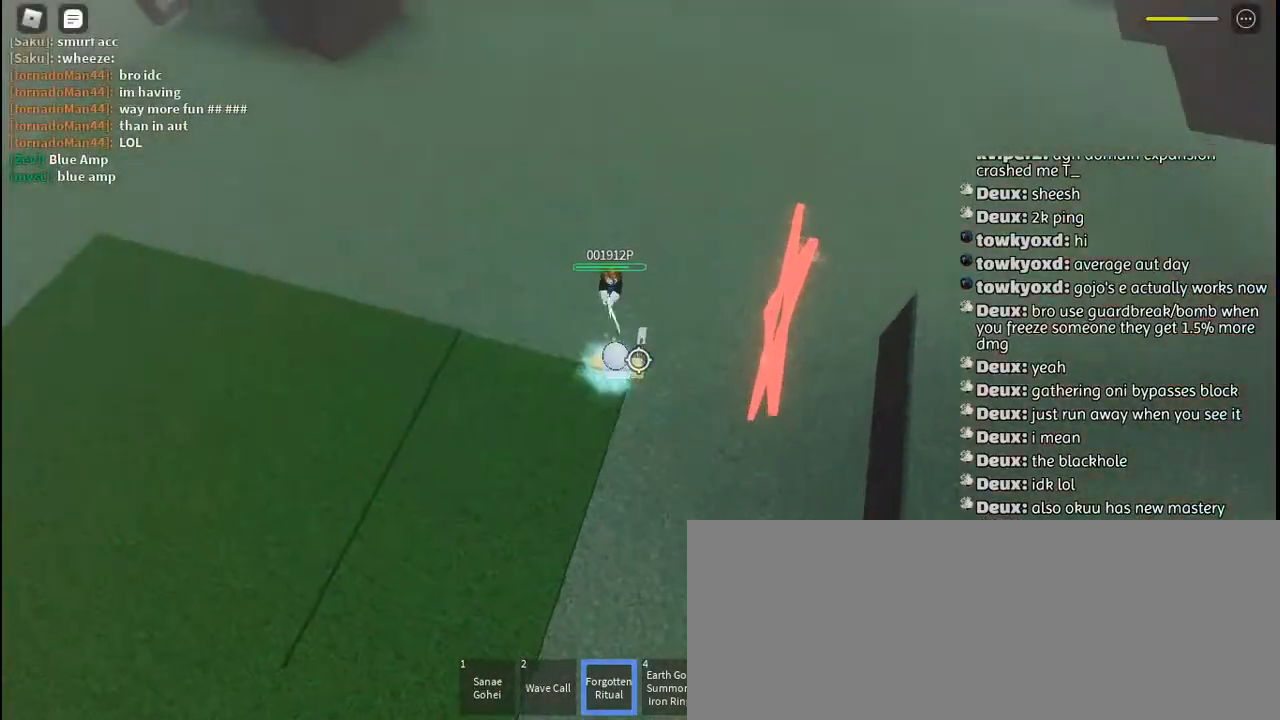
{"keys": ["a", "q"], "mouse": ["right"], "events": [[50, "mouse_right", "down"], [67, "q", "up"], [134, "q", "down"], [234, "q", "up"], [300, "mouse_right", "up"], [300, "q", "down"], [350, "mouse_right", "down"], [400, "q", "up"], [417, "mouse_right", "up"], [467, "q", "down"], [484, "mouse_right", "down"]]}
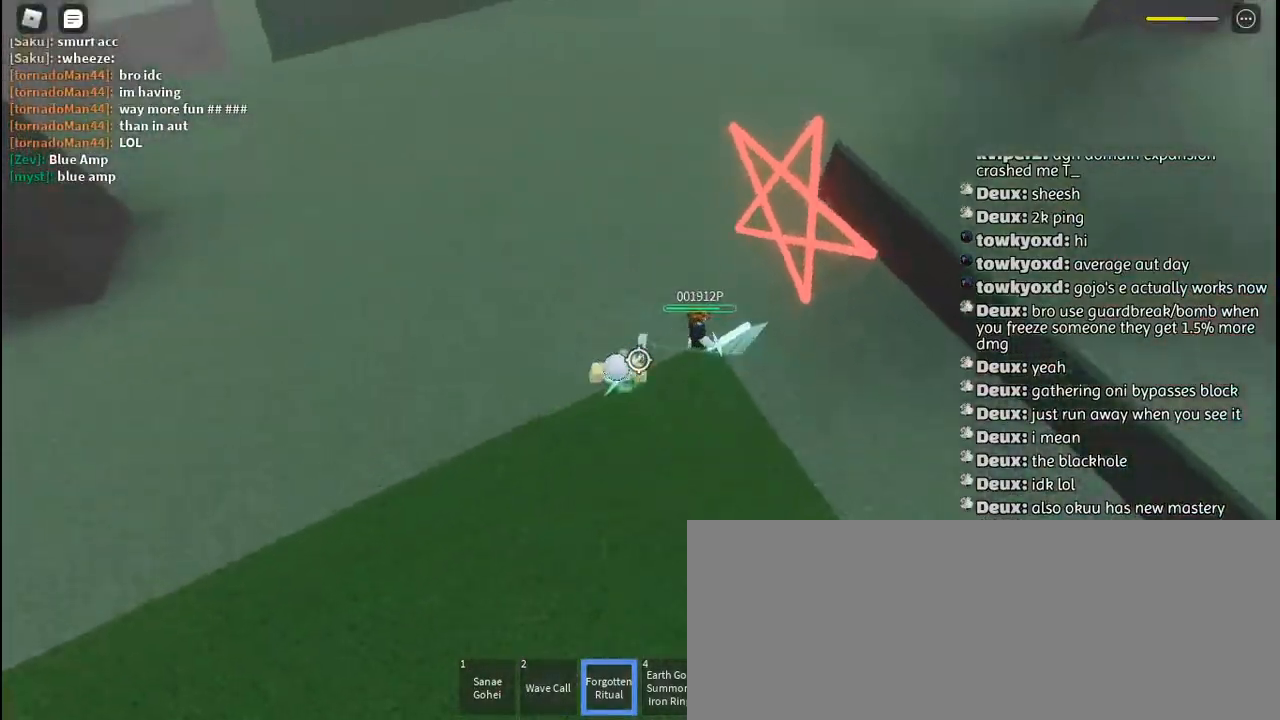
{"keys": ["a", "q"], "mouse": ["right"], "events": [[50, "mouse_right", "up"], [84, "q", "up"], [117, "mouse_right", "down"], [200, "mouse_right", "up"], [267, "mouse_right", "down"], [367, "mouse_right", "up"], [417, "q", "down"], [450, "mouse_right", "down"]]}
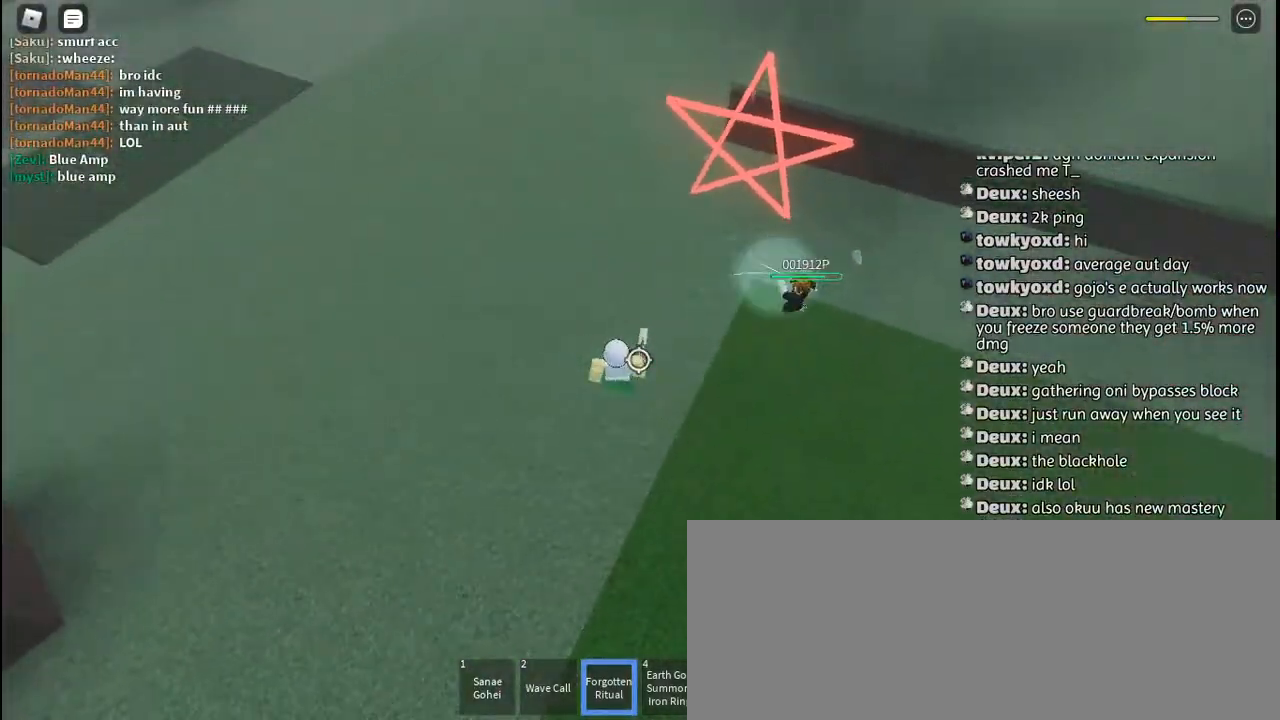
{"keys": ["w"], "mouse": ["right"], "events": [[17, "q", "up"], [34, "mouse_right", "up"], [100, "mouse_right", "down"], [117, "q", "down"], [167, "q", "up"], [200, "mouse_right", "up"], [267, "mouse_right", "down"], [334, "space", "down"], [367, "mouse_right", "up"], [417, "mouse_right", "down"], [434, "w", "down"], [450, "space", "up"], [467, "a", "up"]]}
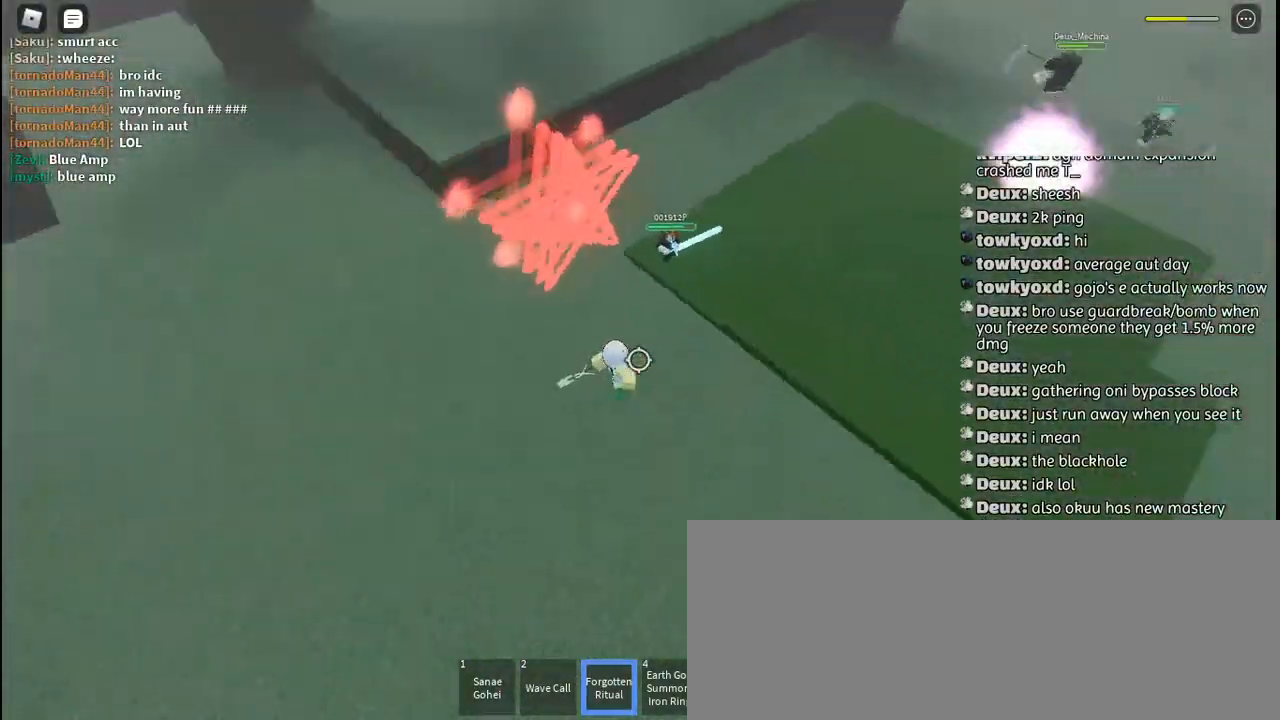
{"keys": ["w"], "mouse": [], "events": [[17, "mouse_right", "up"]]}
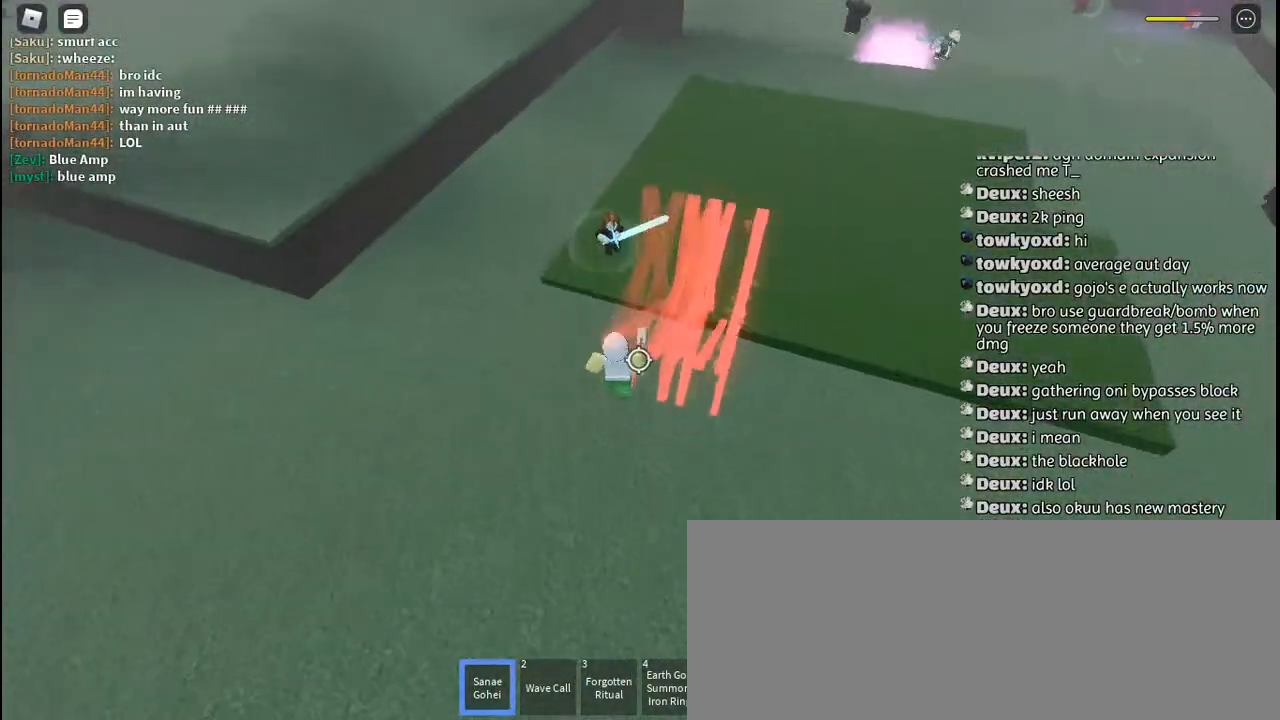
{"keys": ["d"], "mouse": [], "events": [[150, "mouse_left", "down"], [234, "mouse_left", "up"], [317, "d", "down"], [350, "w", "up"]]}
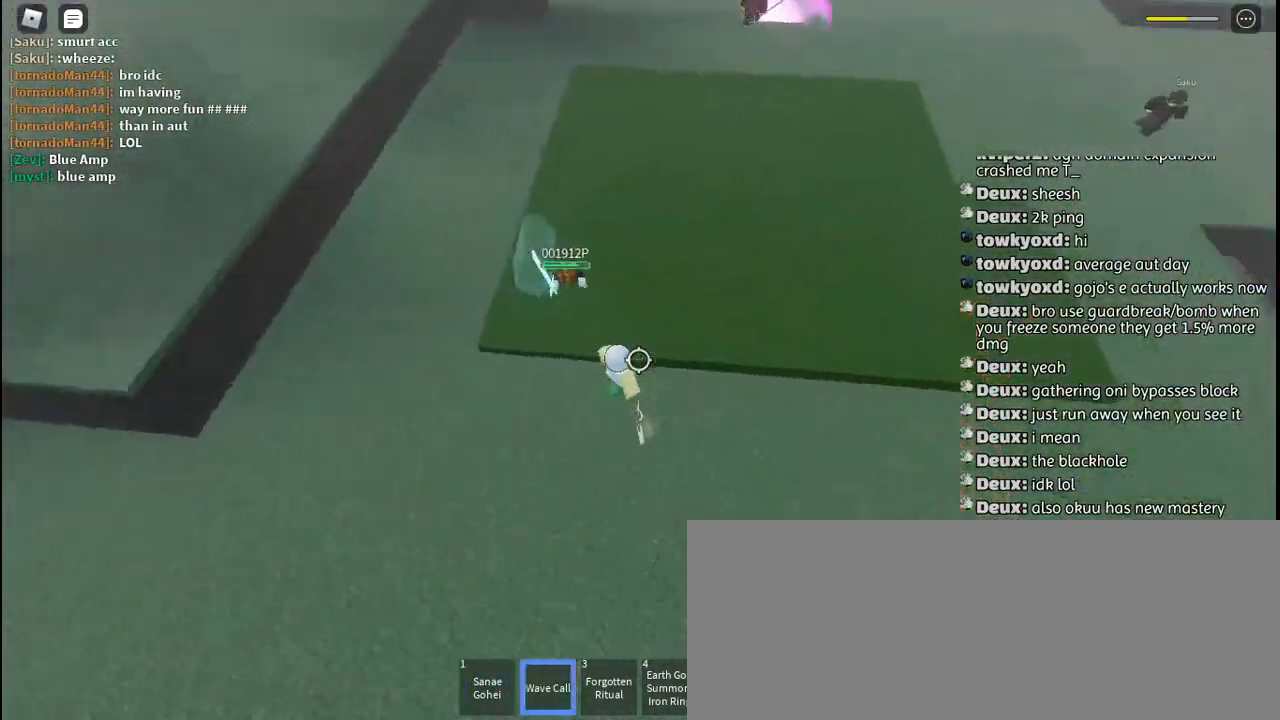
{"keys": ["d", "q"], "mouse": [], "events": [[134, "mouse_left", "down"], [134, "q", "down"], [167, "mouse_left", "up"], [217, "q", "up"], [217, "space", "down"], [250, "mouse_left", "down"], [267, "q", "down"], [317, "mouse_left", "up"], [384, "q", "up"], [400, "space", "up"], [484, "q", "down"]]}
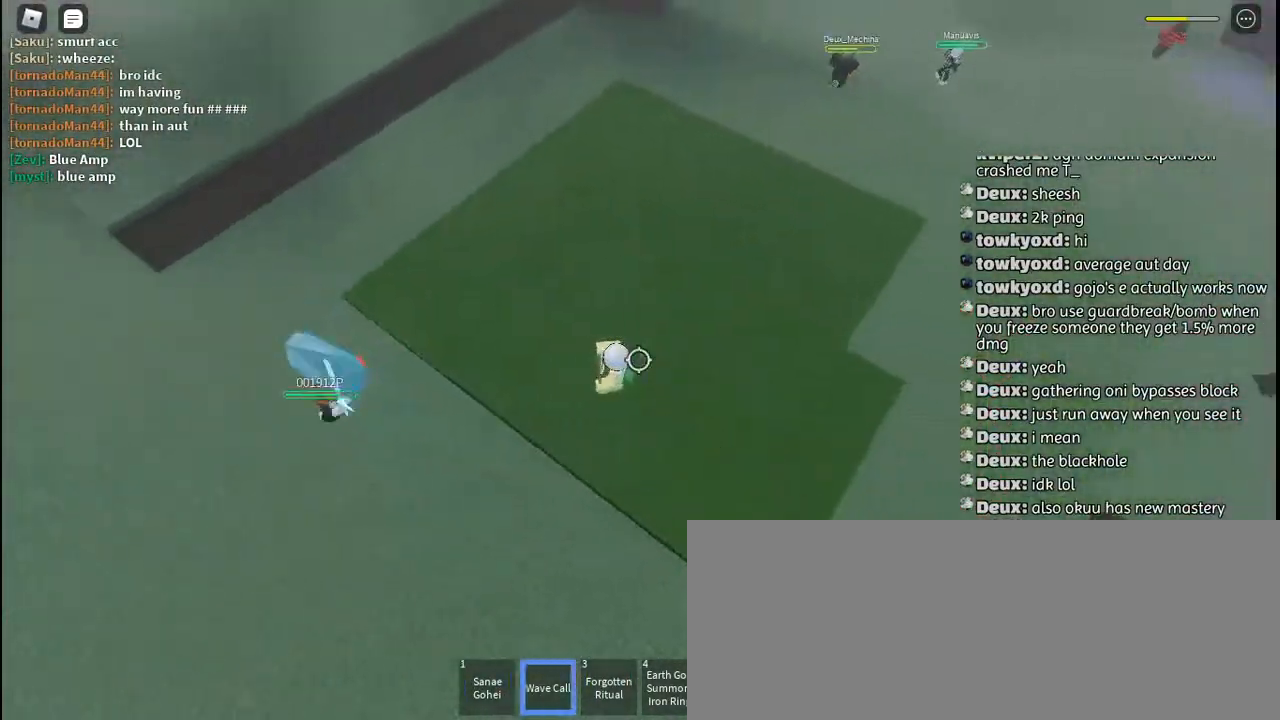
{"keys": ["a", "w"], "mouse": ["left"], "events": [[17, "q", "up"], [34, "mouse_left", "down"], [134, "mouse_left", "up"], [167, "a", "down"], [167, "d", "up"], [167, "mouse_left", "down"], [267, "mouse_left", "up"], [317, "mouse_left", "down"], [334, "w", "down"], [400, "mouse_left", "up"], [484, "mouse_left", "down"]]}
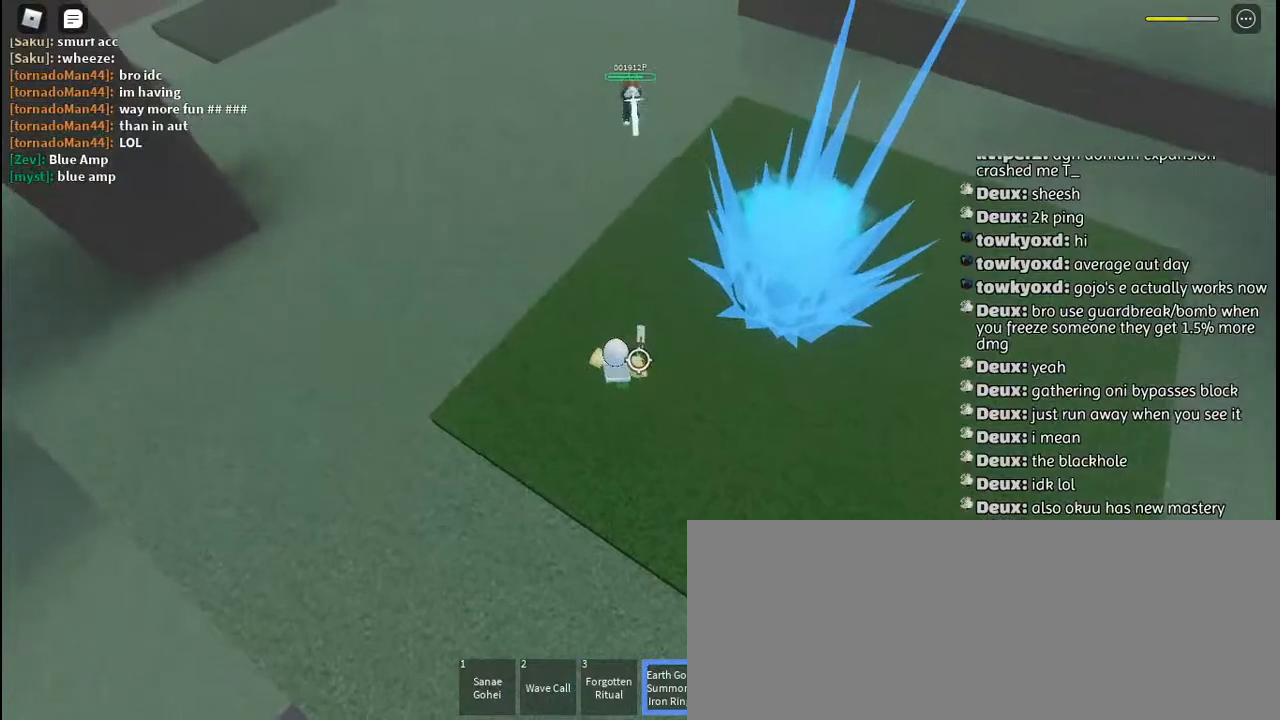
{"keys": ["a", "s"], "mouse": ["left"], "events": [[17, "w", "up"], [50, "mouse_left", "up"], [150, "mouse_left", "down"], [167, "s", "down"], [217, "mouse_left", "up"], [300, "mouse_left", "down"], [367, "mouse_left", "up"], [450, "mouse_left", "down"]]}
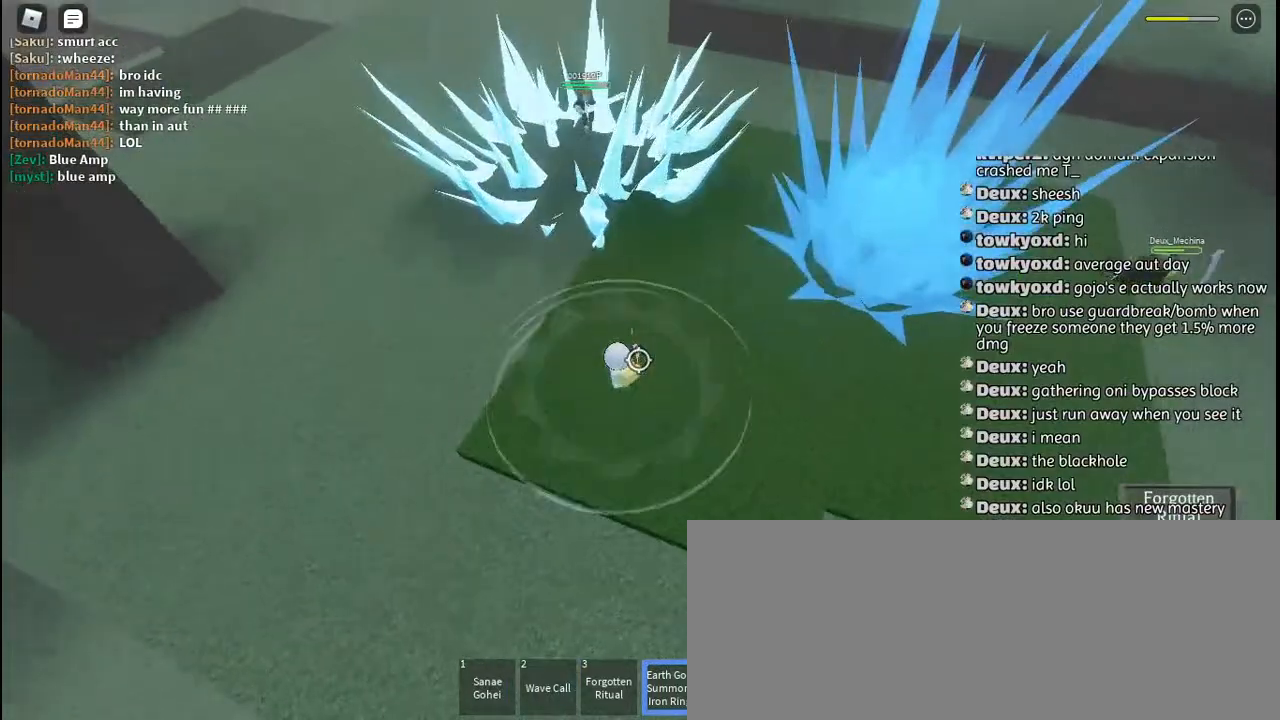
{"keys": ["a", "w"], "mouse": [], "events": [[17, "mouse_left", "up"], [50, "space", "down"], [100, "s", "up"], [150, "space", "up"], [500, "w", "down"]]}
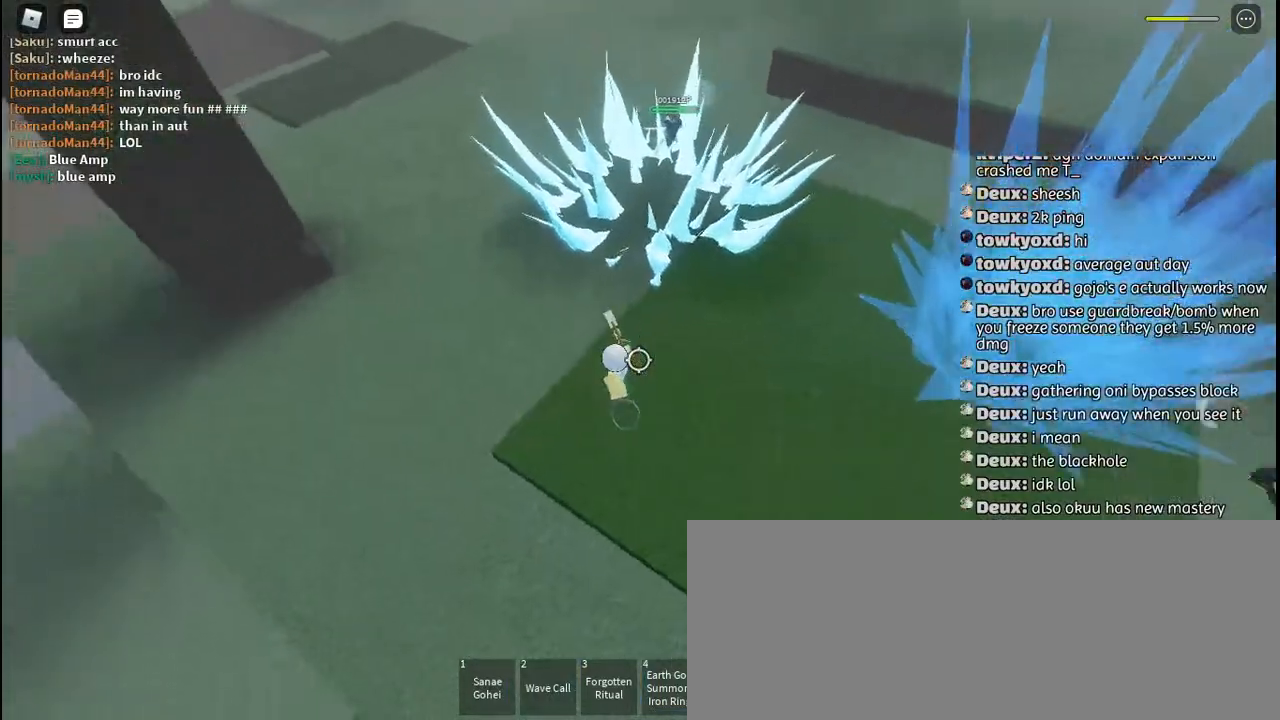
{"keys": ["w"], "mouse": ["left"], "events": [[34, "a", "up"], [184, "mouse_left", "down"], [200, "q", "down"], [250, "mouse_left", "up"], [267, "q", "up"], [350, "mouse_left", "down"], [350, "q", "down"], [417, "mouse_left", "up"], [434, "q", "up"], [484, "mouse_left", "down"]]}
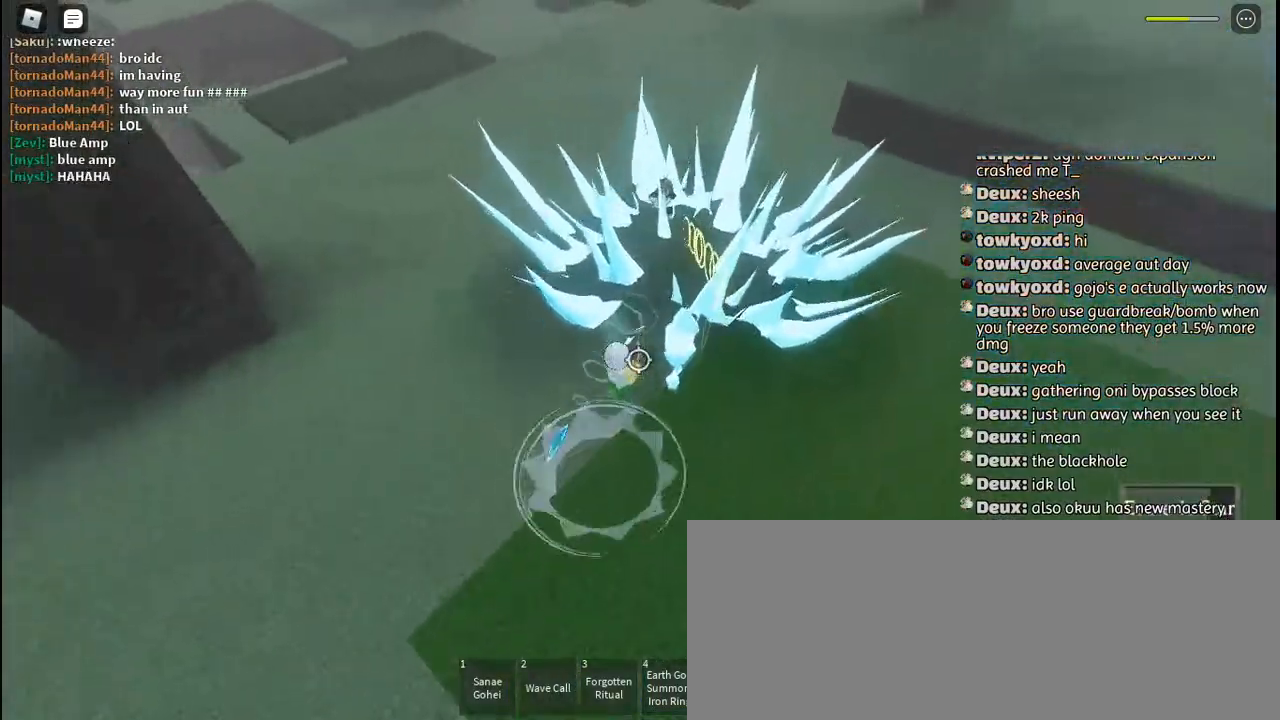
{"keys": ["w"], "mouse": [], "events": [[17, "q", "down"], [50, "mouse_left", "up"], [84, "q", "up"], [117, "mouse_left", "down"], [200, "mouse_left", "up"]]}
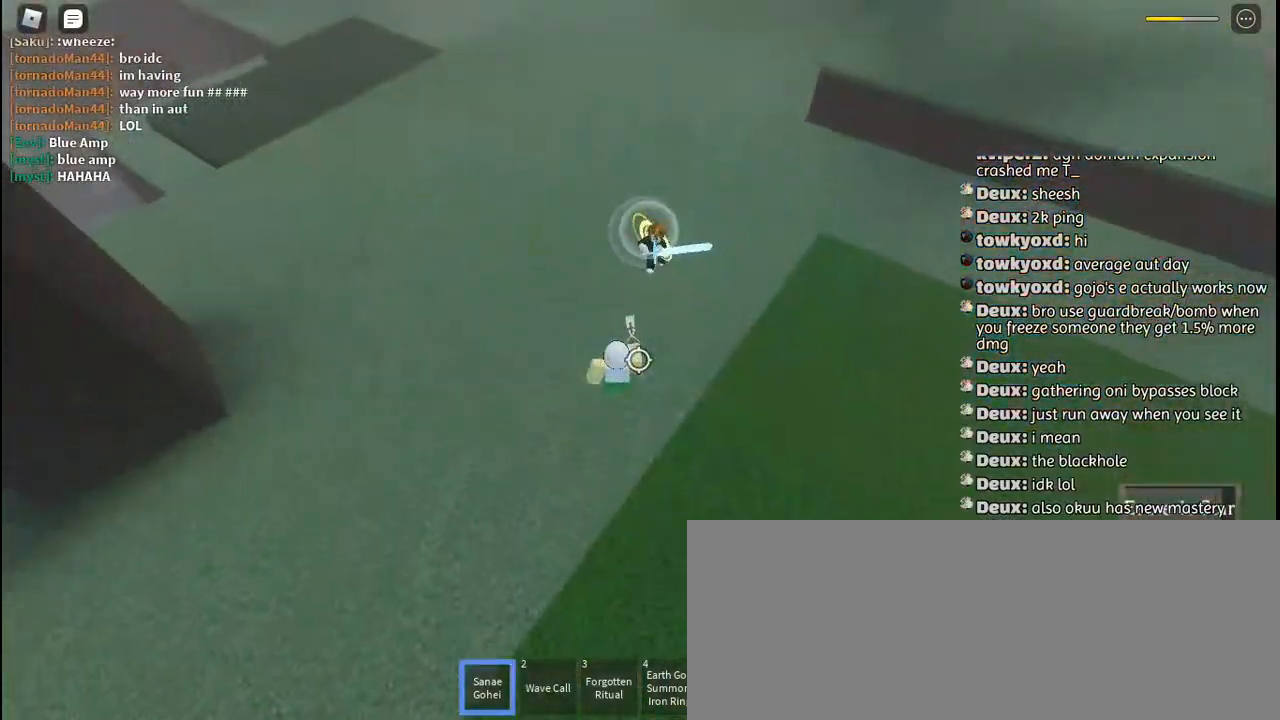
{"keys": ["w"], "mouse": ["left"], "events": [[184, "mouse_left", "down"], [250, "mouse_left", "up"], [334, "mouse_left", "down"], [417, "mouse_left", "up"], [484, "mouse_left", "down"]]}
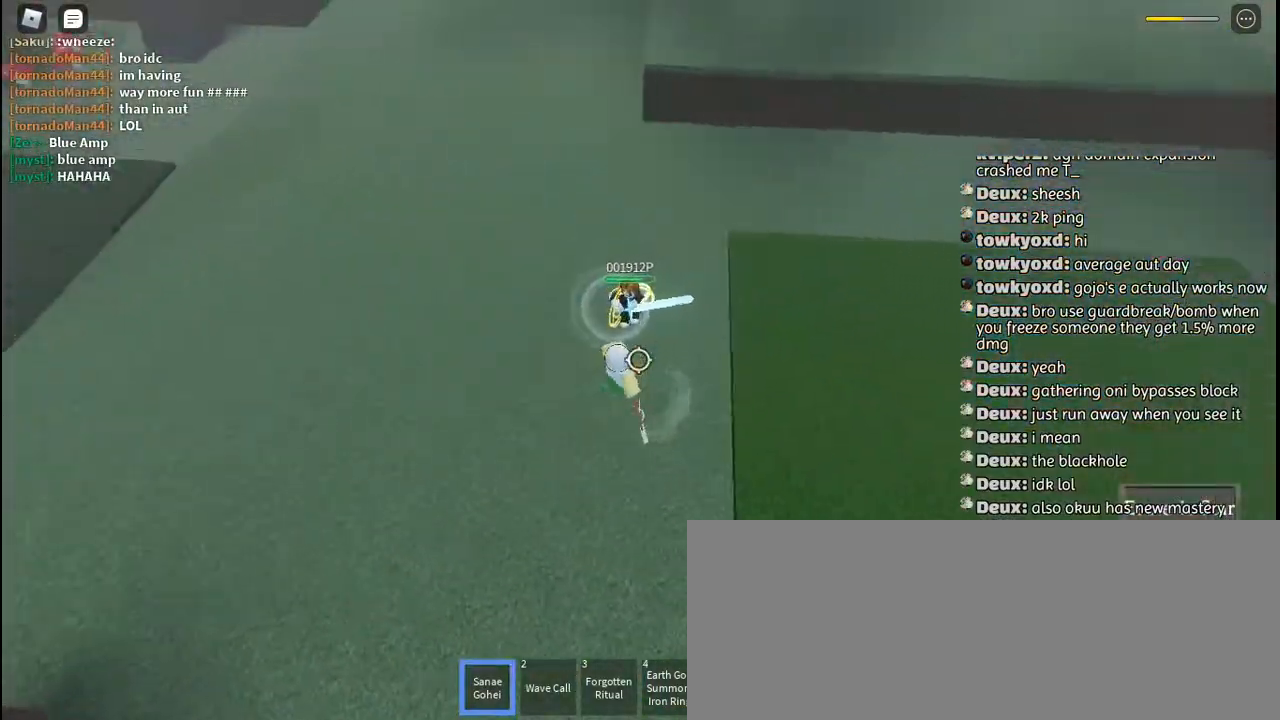
{"keys": ["s"], "mouse": ["left"], "events": [[67, "mouse_left", "up"], [150, "mouse_left", "down"], [200, "d", "down"], [234, "mouse_left", "up"], [317, "mouse_left", "down"], [367, "w", "up"], [384, "mouse_left", "up"], [467, "mouse_left", "down"], [484, "d", "up"], [484, "s", "down"]]}
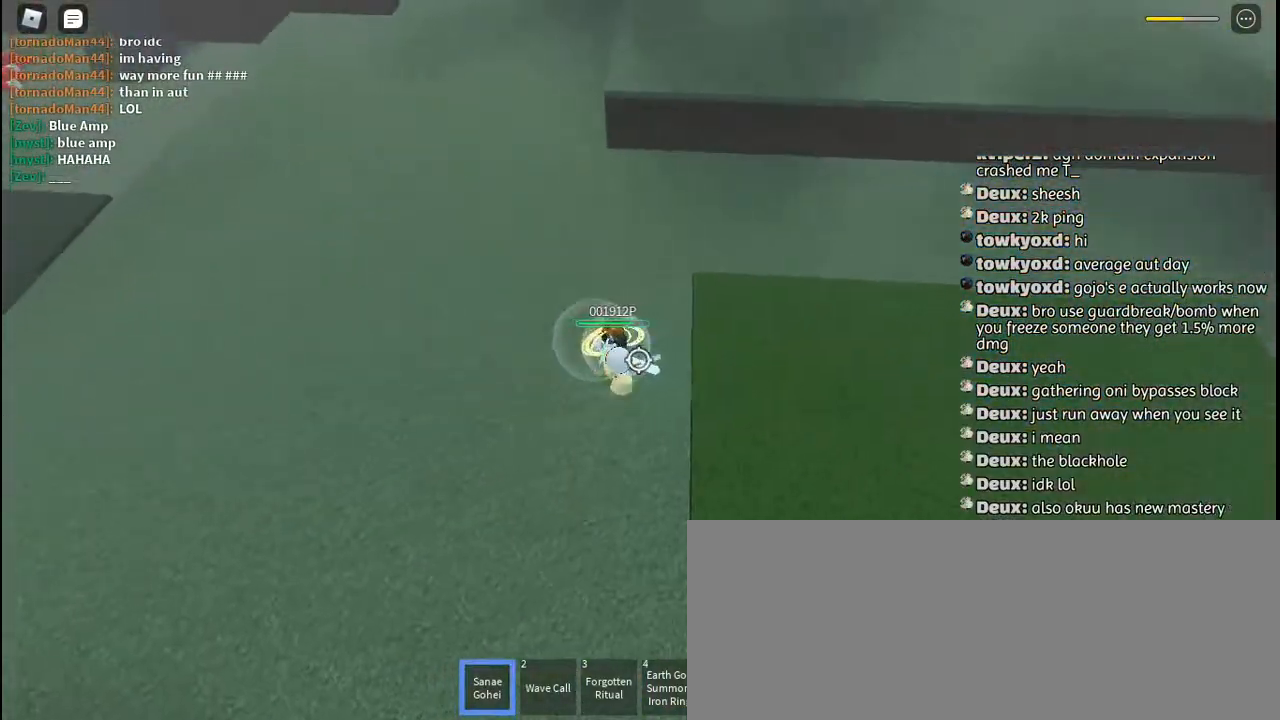
{"keys": [], "mouse": [], "events": [[34, "mouse_left", "up"], [117, "mouse_left", "down"], [184, "mouse_left", "up"], [267, "mouse_left", "down"], [334, "mouse_left", "up"], [417, "mouse_left", "down"], [484, "mouse_left", "up"], [500, "s", "up"]]}
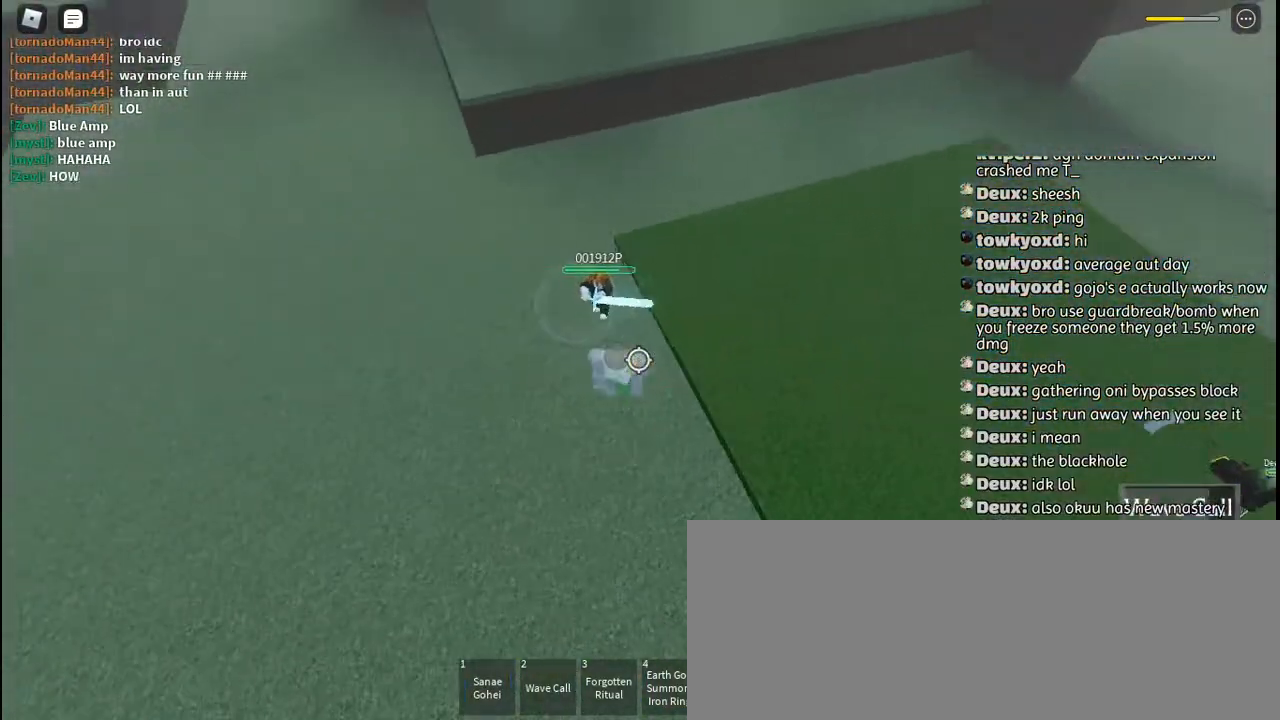
{"keys": [], "mouse": [], "events": [[50, "mouse_left", "down"], [150, "mouse_left", "up"], [217, "mouse_left", "down"], [284, "mouse_left", "up"]]}
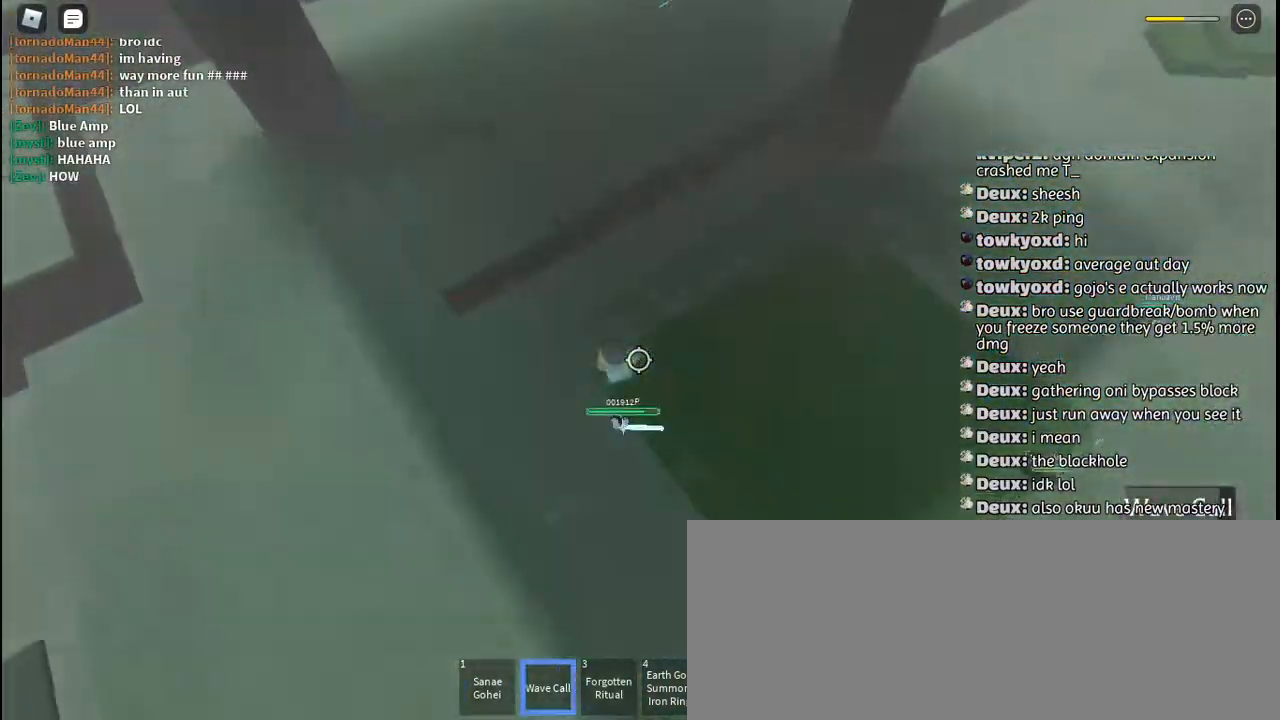
{"keys": ["s"], "mouse": [], "events": [[117, "s", "down"], [200, "q", "down"], [284, "q", "up"], [367, "q", "down"], [417, "mouse_left", "down"], [450, "q", "up"], [500, "mouse_left", "up"]]}
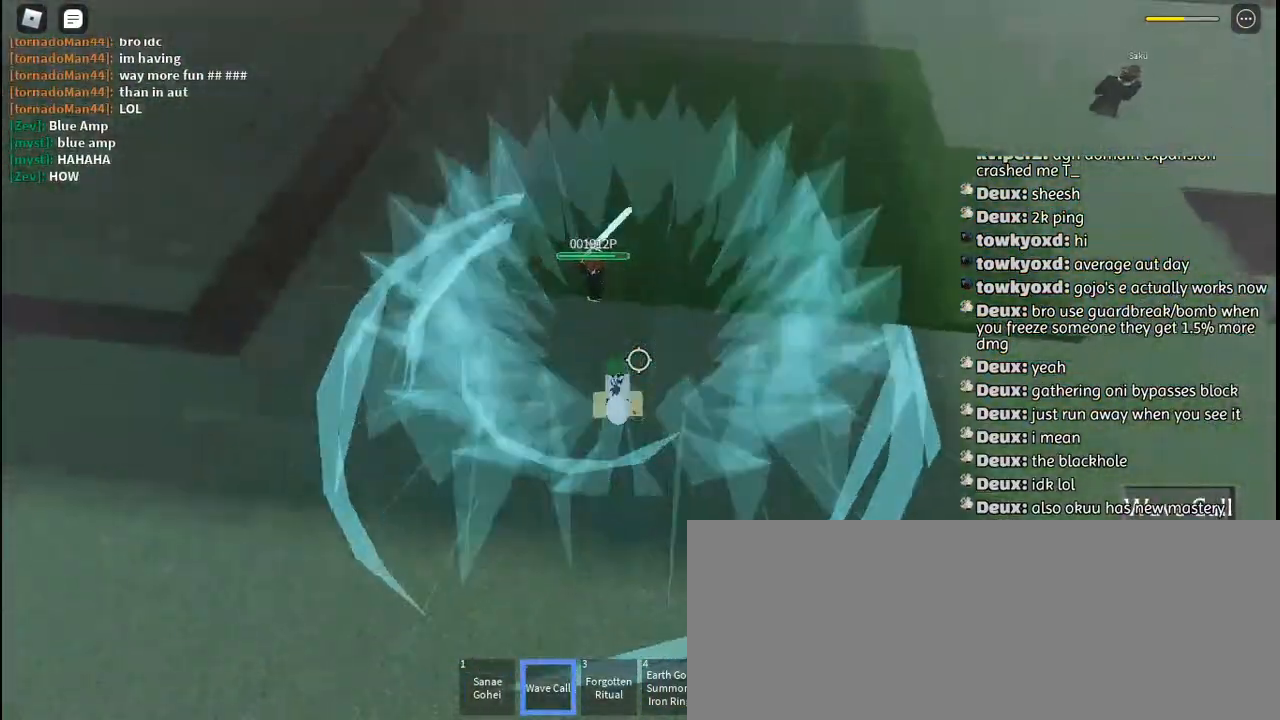
{"keys": ["s"], "mouse": [], "events": [[34, "q", "down"], [84, "mouse_left", "down"], [117, "q", "up"], [167, "mouse_left", "up"], [200, "q", "down"], [234, "mouse_left", "down"], [284, "q", "up"], [317, "mouse_left", "up"], [350, "q", "down"], [384, "mouse_left", "down"], [450, "q", "up"], [484, "mouse_left", "up"]]}
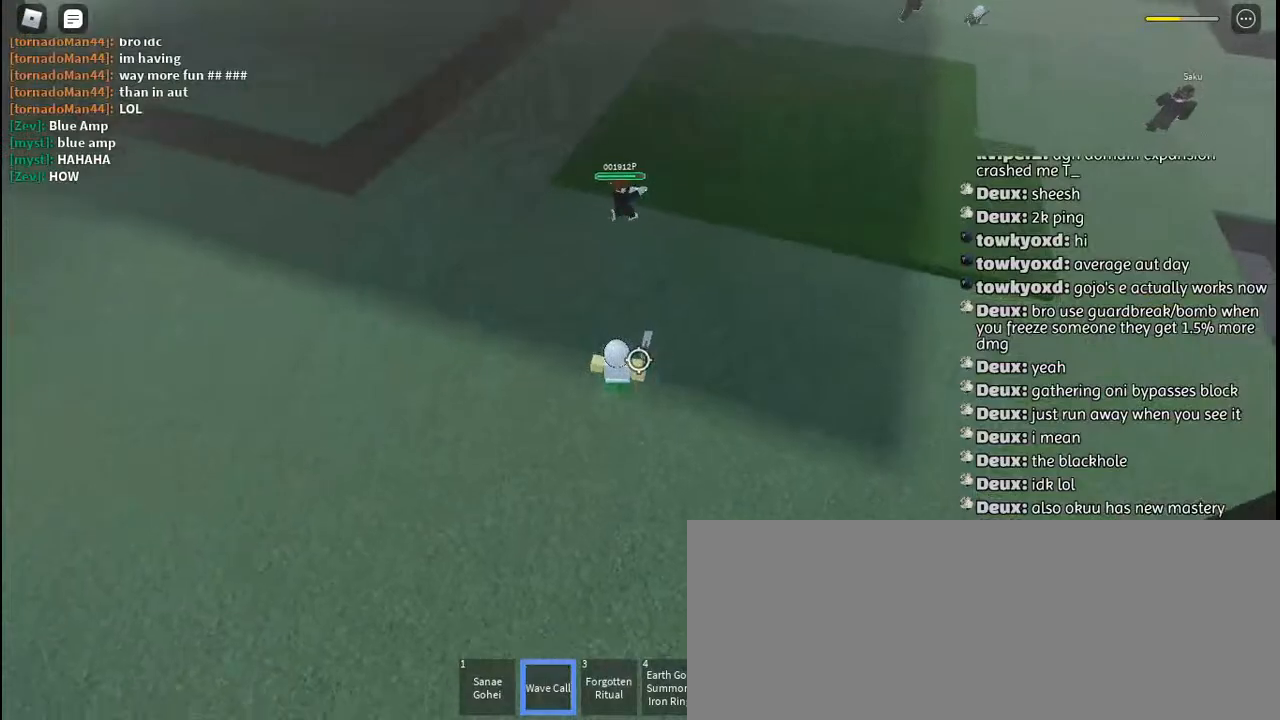
{"keys": ["w"], "mouse": [], "events": [[50, "mouse_left", "down"], [134, "mouse_left", "up"], [234, "mouse_left", "down"], [234, "s", "up"], [284, "mouse_left", "up"], [367, "mouse_left", "down"], [367, "w", "down"], [450, "mouse_left", "up"]]}
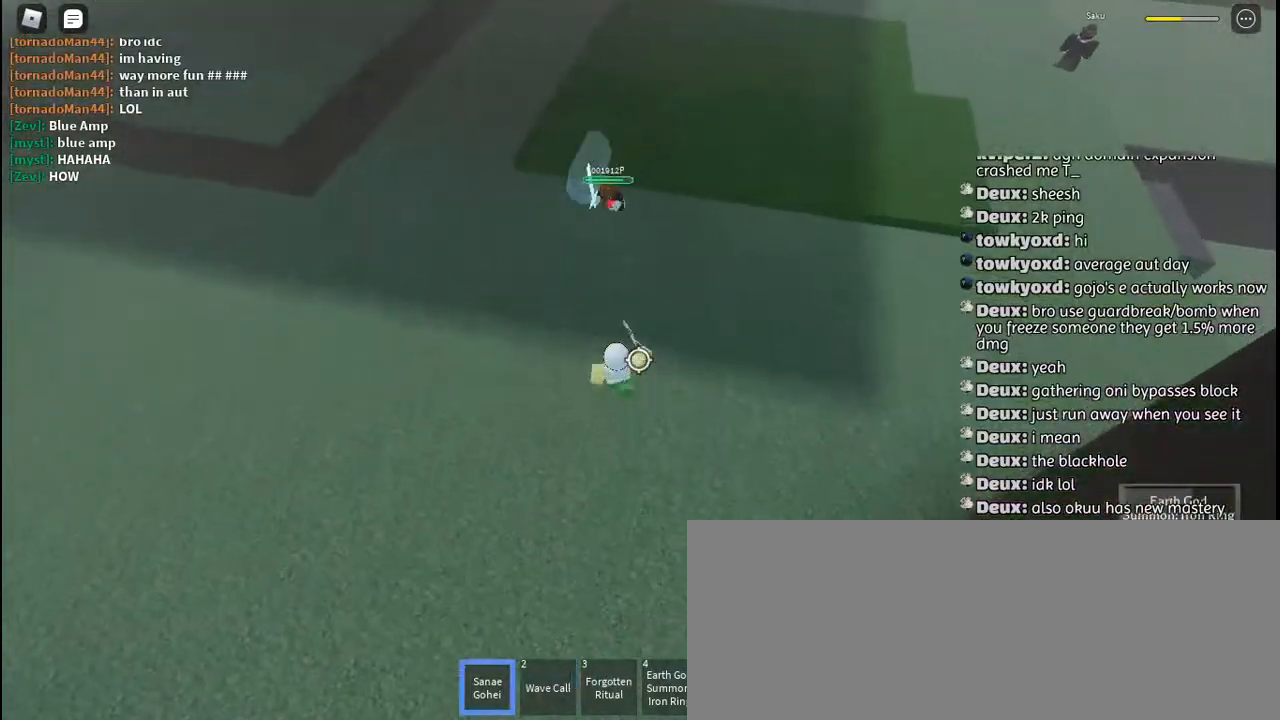
{"keys": ["w"], "mouse": ["left"], "events": [[284, "mouse_left", "down"], [367, "mouse_left", "up"], [434, "mouse_left", "down"]]}
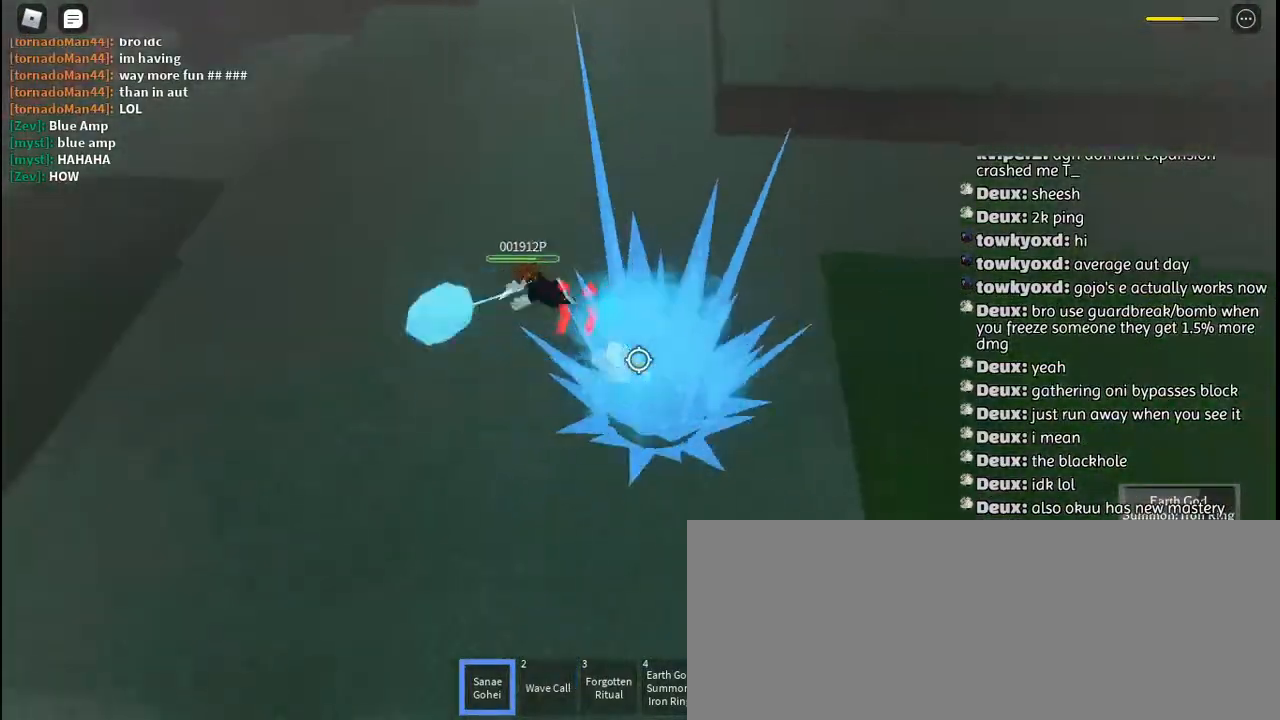
{"keys": ["a", "w"], "mouse": [], "events": [[17, "mouse_left", "up"], [50, "d", "down"], [67, "mouse_left", "down"], [167, "a", "down"], [167, "mouse_left", "up"], [200, "d", "up"], [250, "mouse_left", "down"], [284, "w", "up"], [334, "mouse_left", "up"], [384, "mouse_left", "down"], [400, "w", "down"], [484, "mouse_left", "up"]]}